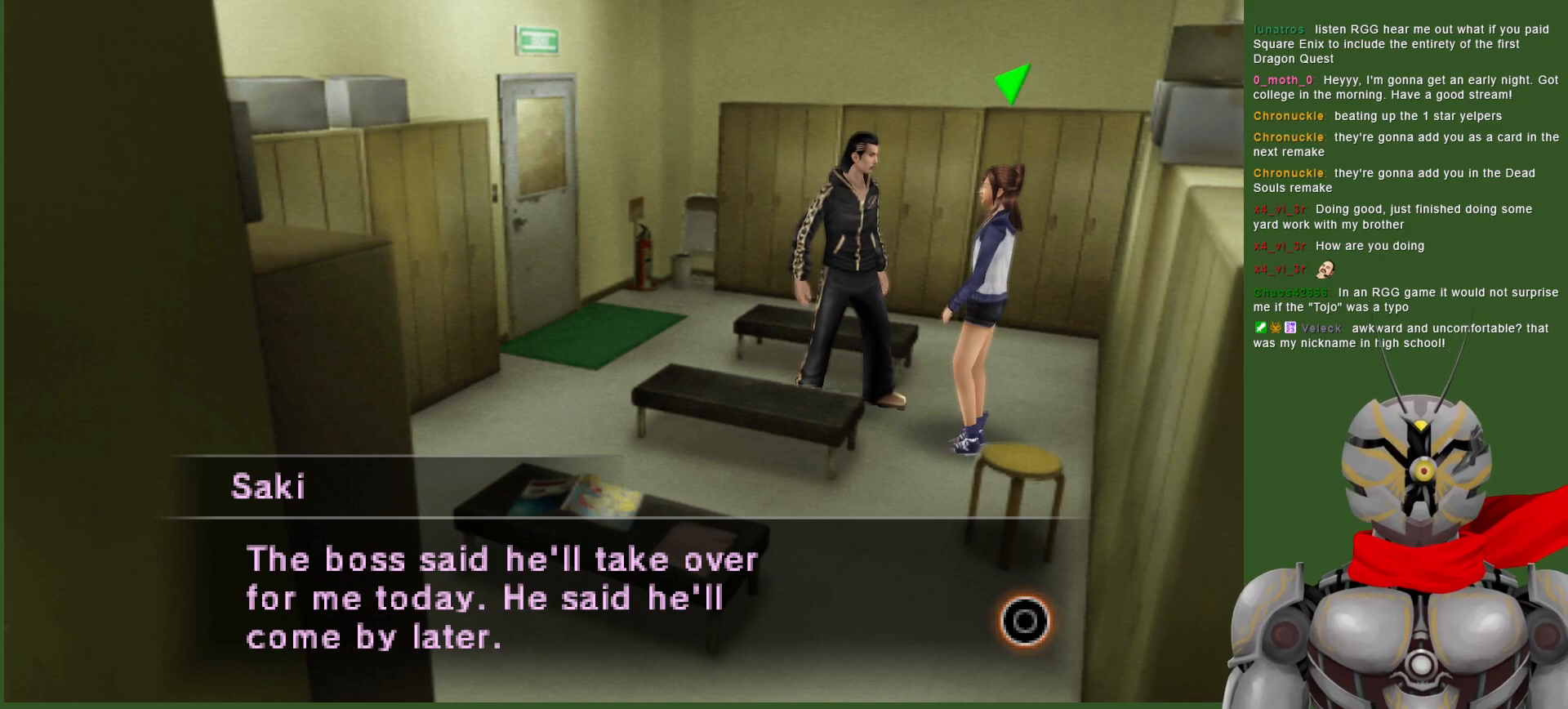
Gameplay with a controller (PlayStation layout); each line is a JSON object with the inputs held at the frame after it. "events" lists button and stick changes between this image and that frame as [ms after this image, input, new state], when the widget could be followed in between.
{"buttons": [], "left_stick": "center", "right_stick": "center", "events": [[100, "CIRCLE", "down"], [217, "CIRCLE", "up"]]}
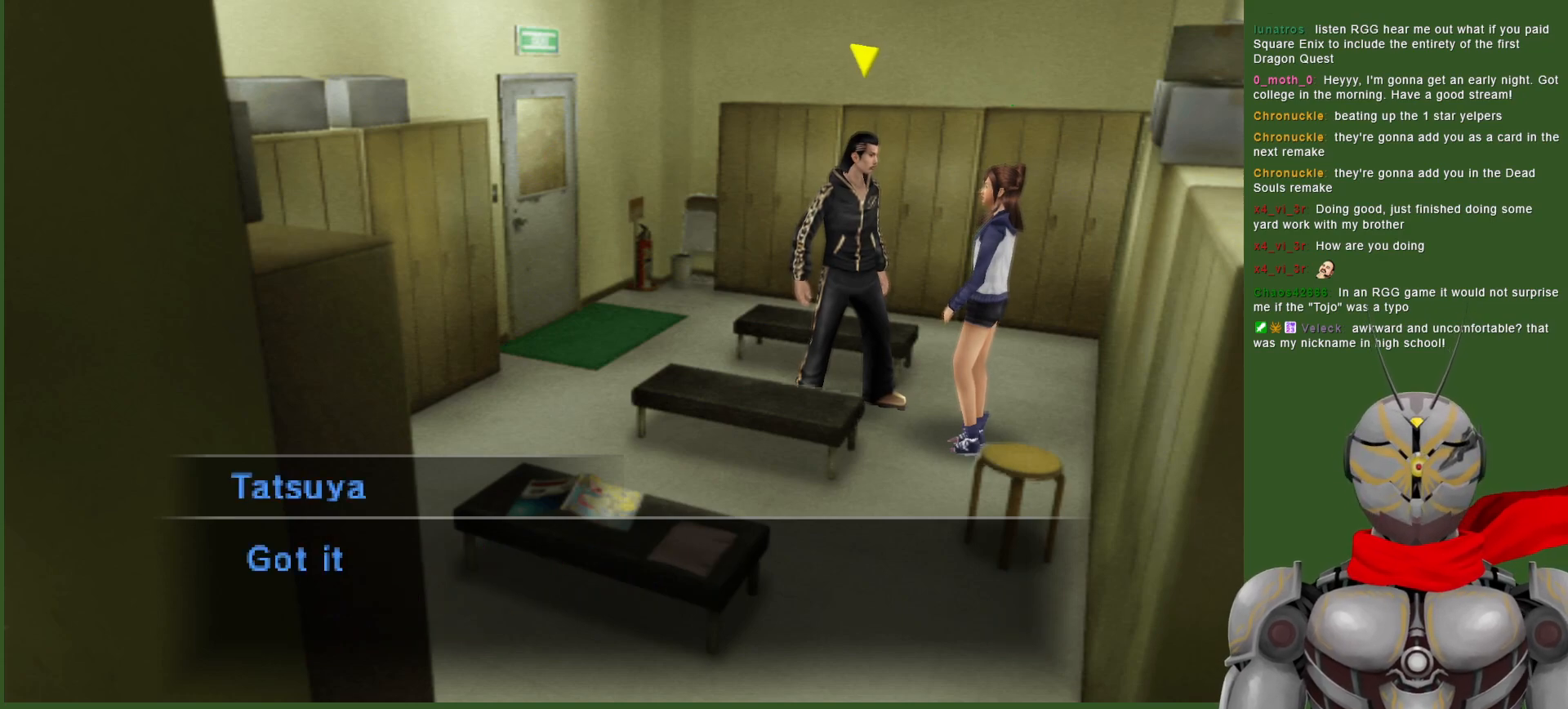
{"buttons": [], "left_stick": "center", "right_stick": "center", "events": []}
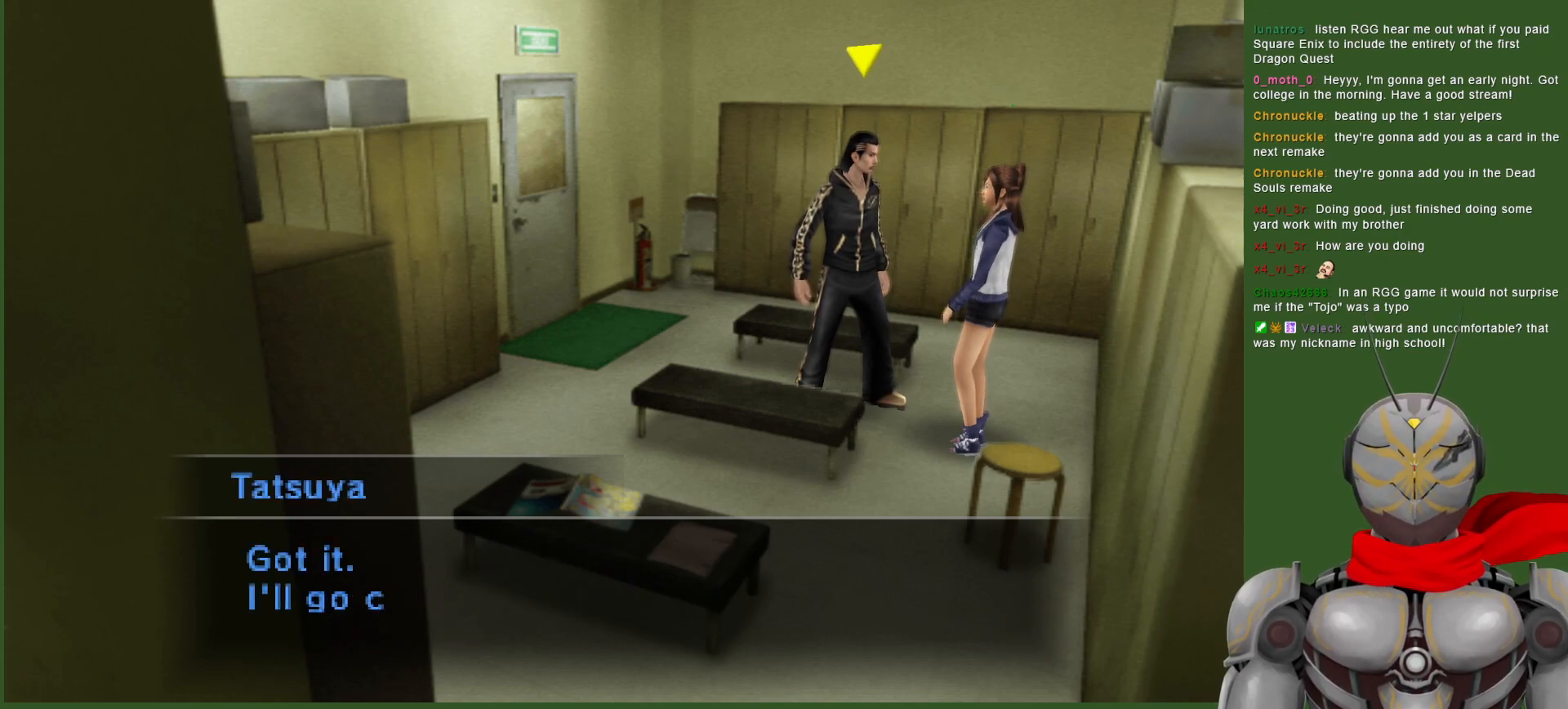
{"buttons": [], "left_stick": "center", "right_stick": "center", "events": []}
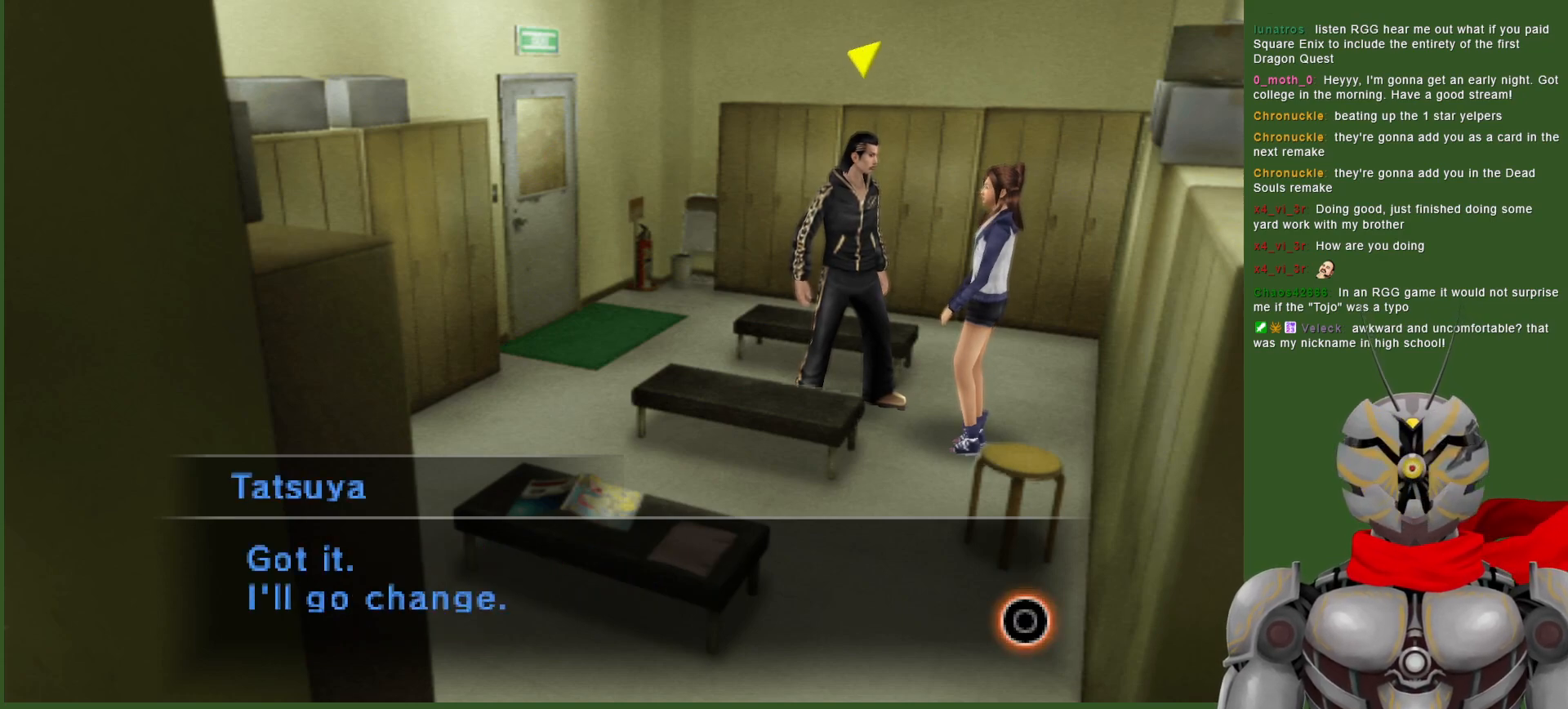
{"buttons": [], "left_stick": "center", "right_stick": "center", "events": []}
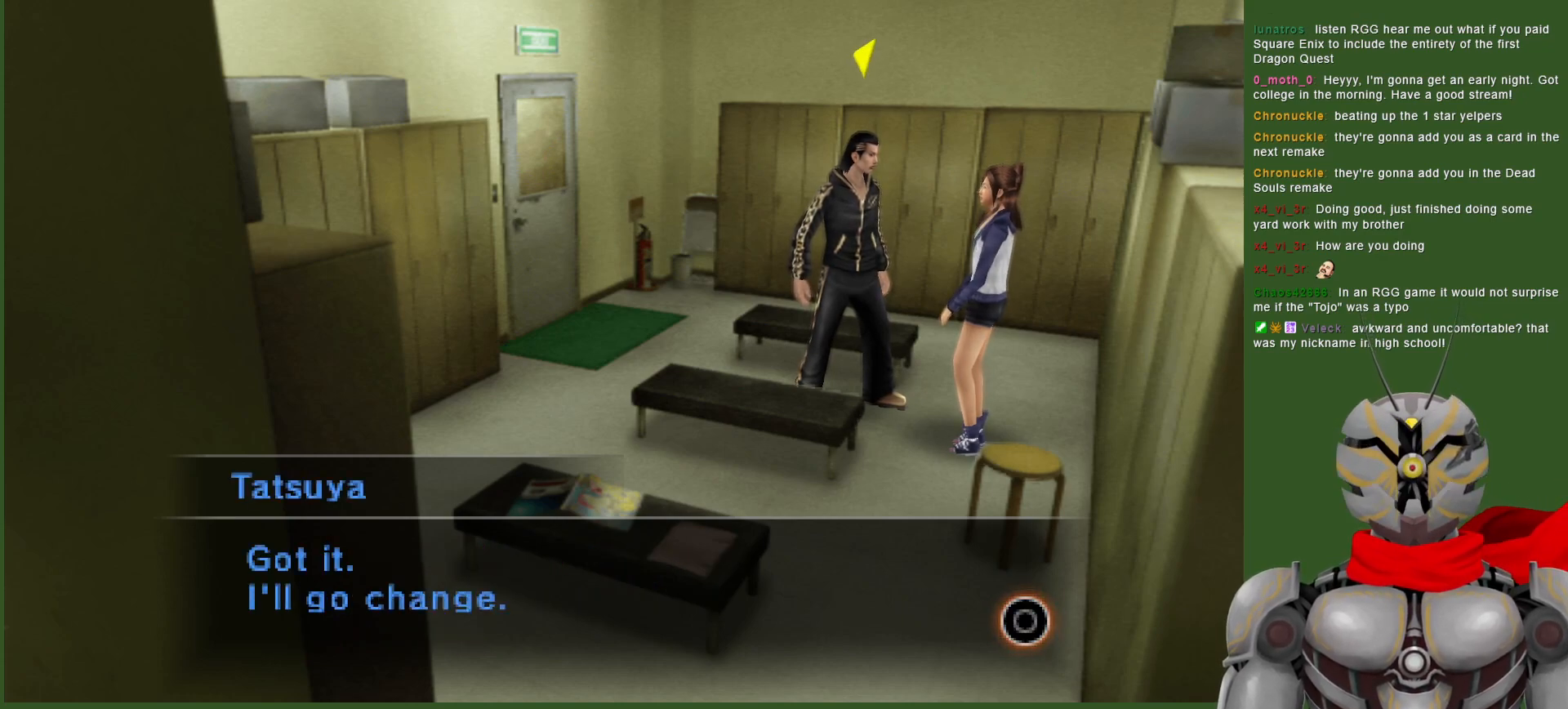
{"buttons": ["CIRCLE"], "left_stick": "center", "right_stick": "center", "events": [[450, "CIRCLE", "down"]]}
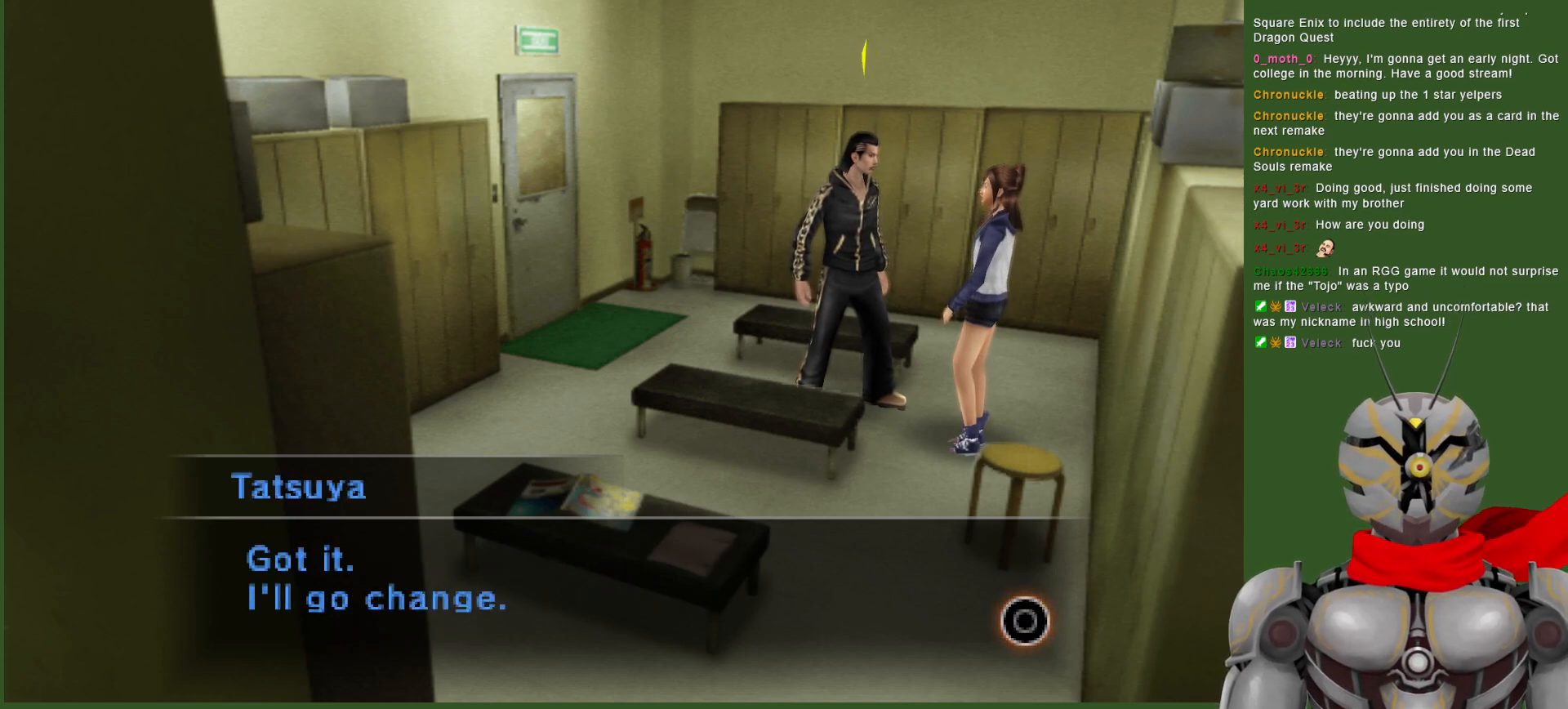
{"buttons": [], "left_stick": "center", "right_stick": "center", "events": [[67, "CIRCLE", "up"]]}